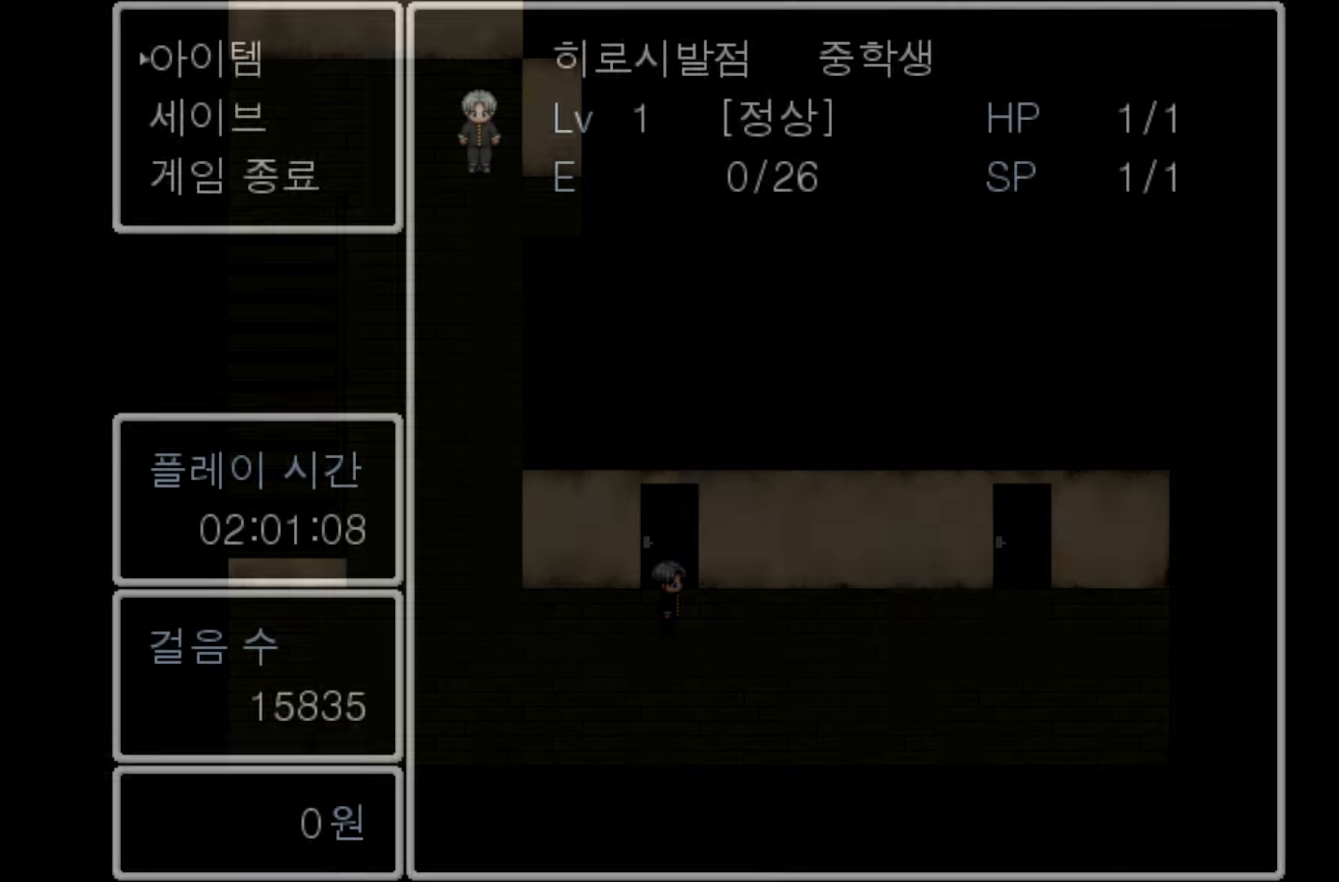
Gameplay with keyboard and mouse; each line is a JSON object with the keys held at the frame after it. "events" lists presses ("down") and releases ("up") of "1", "2", "3", "4", "5", "6", "7", "a", "d", "e", "q", "r", "s", "space" and "w" between this image and that frame as [ms after this image, input, new state], when the widget could be followed in between. No other keys are recorded. Mouse buttons are not recorded. Not read: mouse_move.
{"keys": [], "events": [[350, "space", "down"], [500, "space", "up"]]}
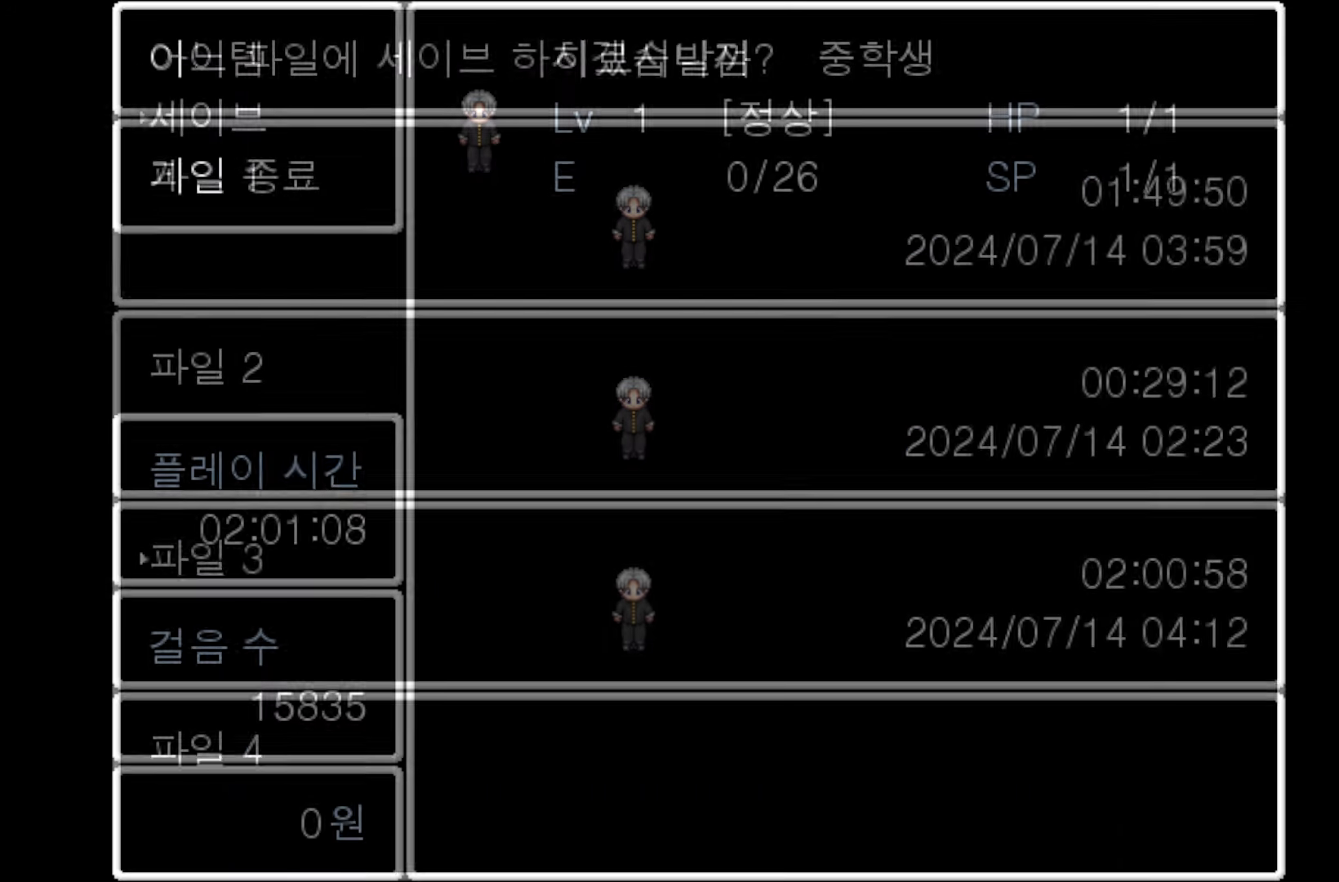
{"keys": [], "events": [[200, "space", "down"], [333, "space", "up"]]}
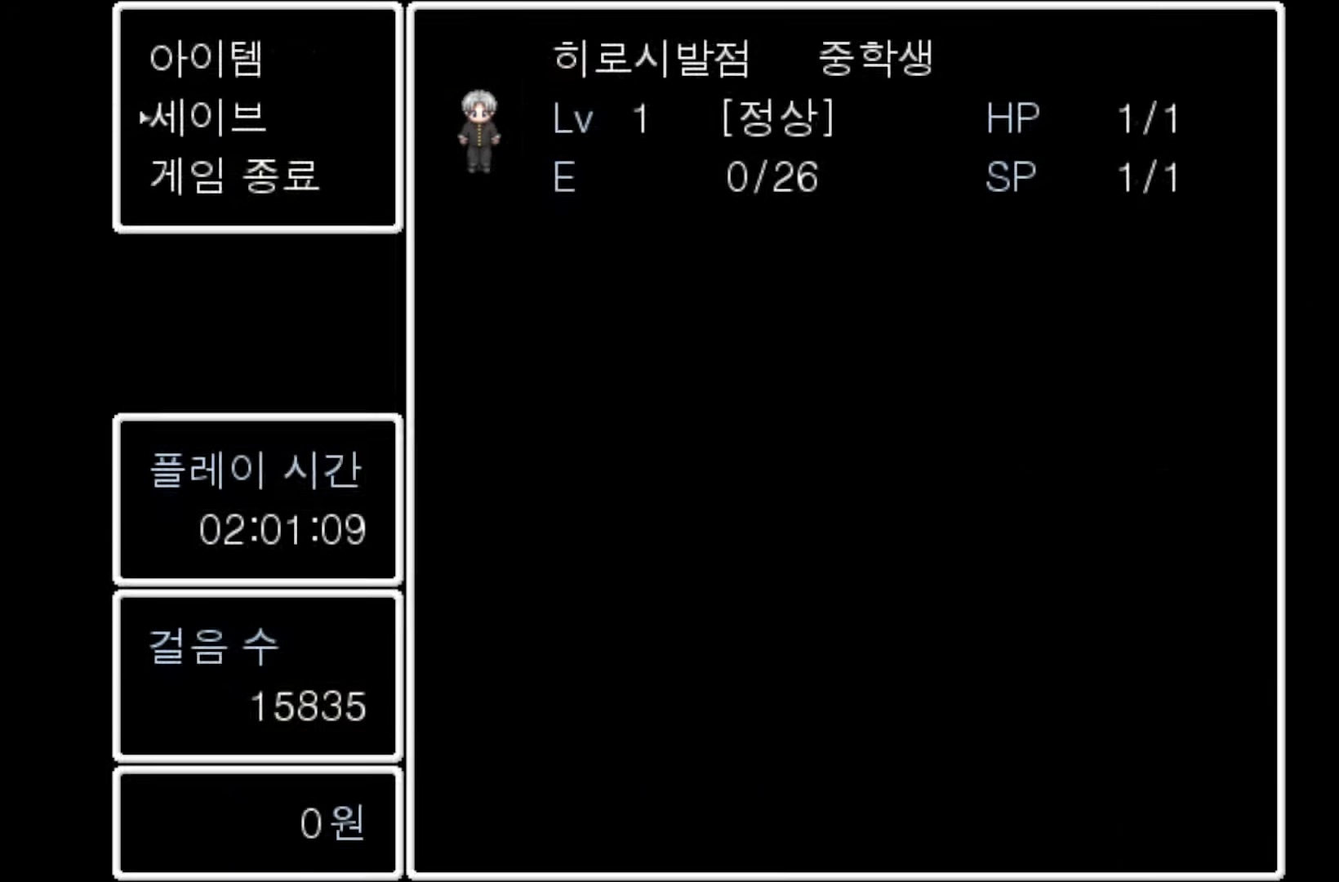
{"keys": [], "events": []}
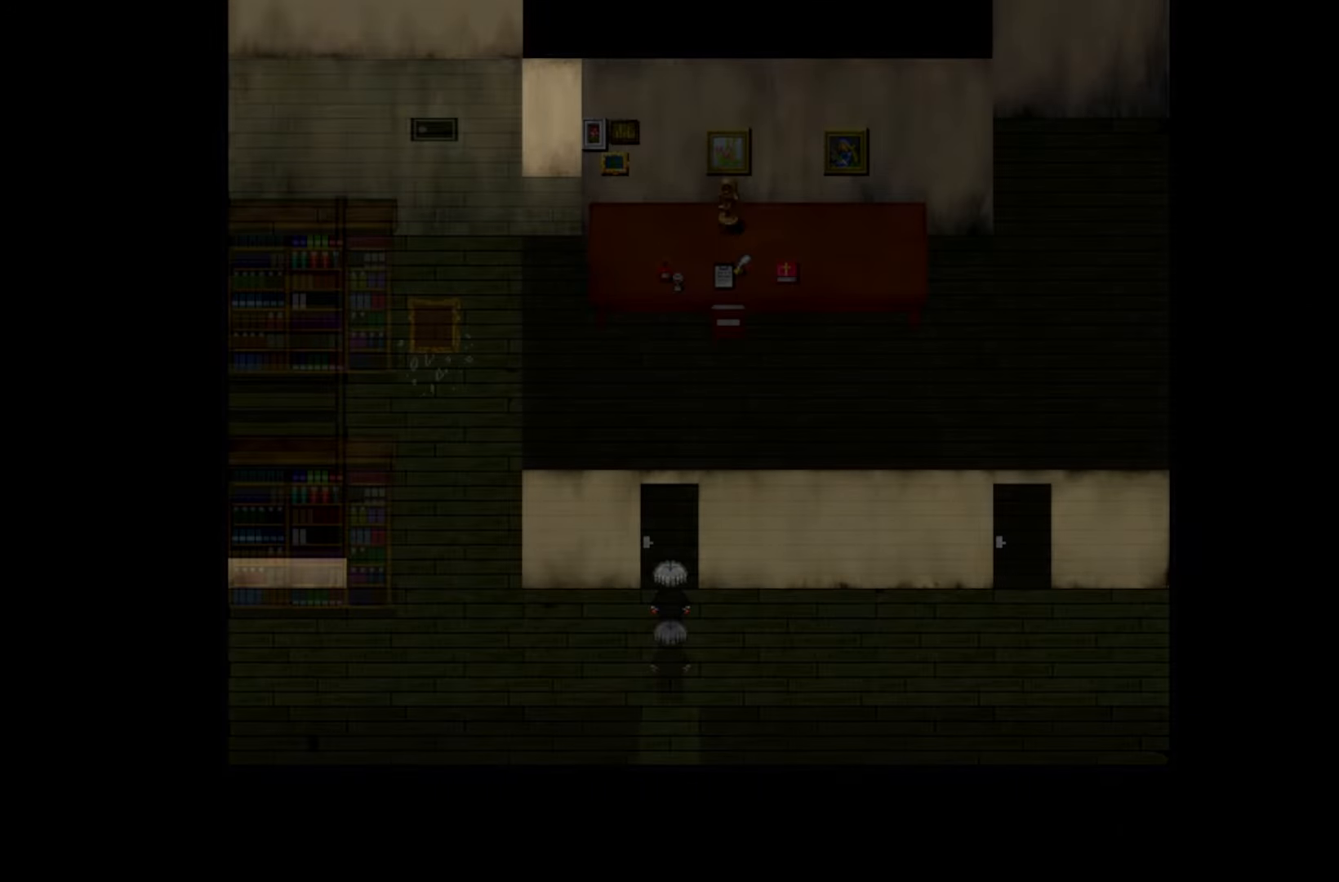
{"keys": [], "events": []}
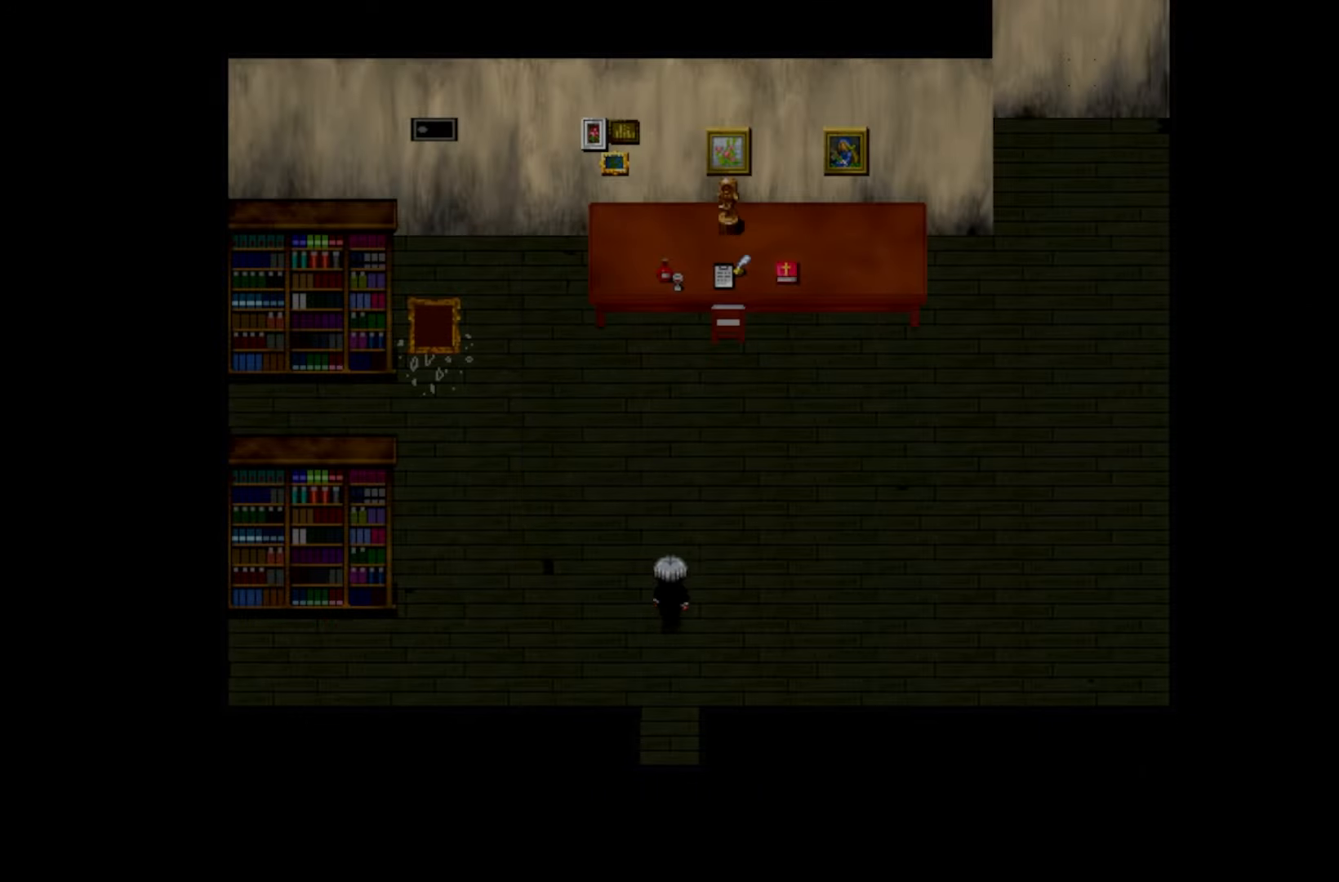
{"keys": [], "events": []}
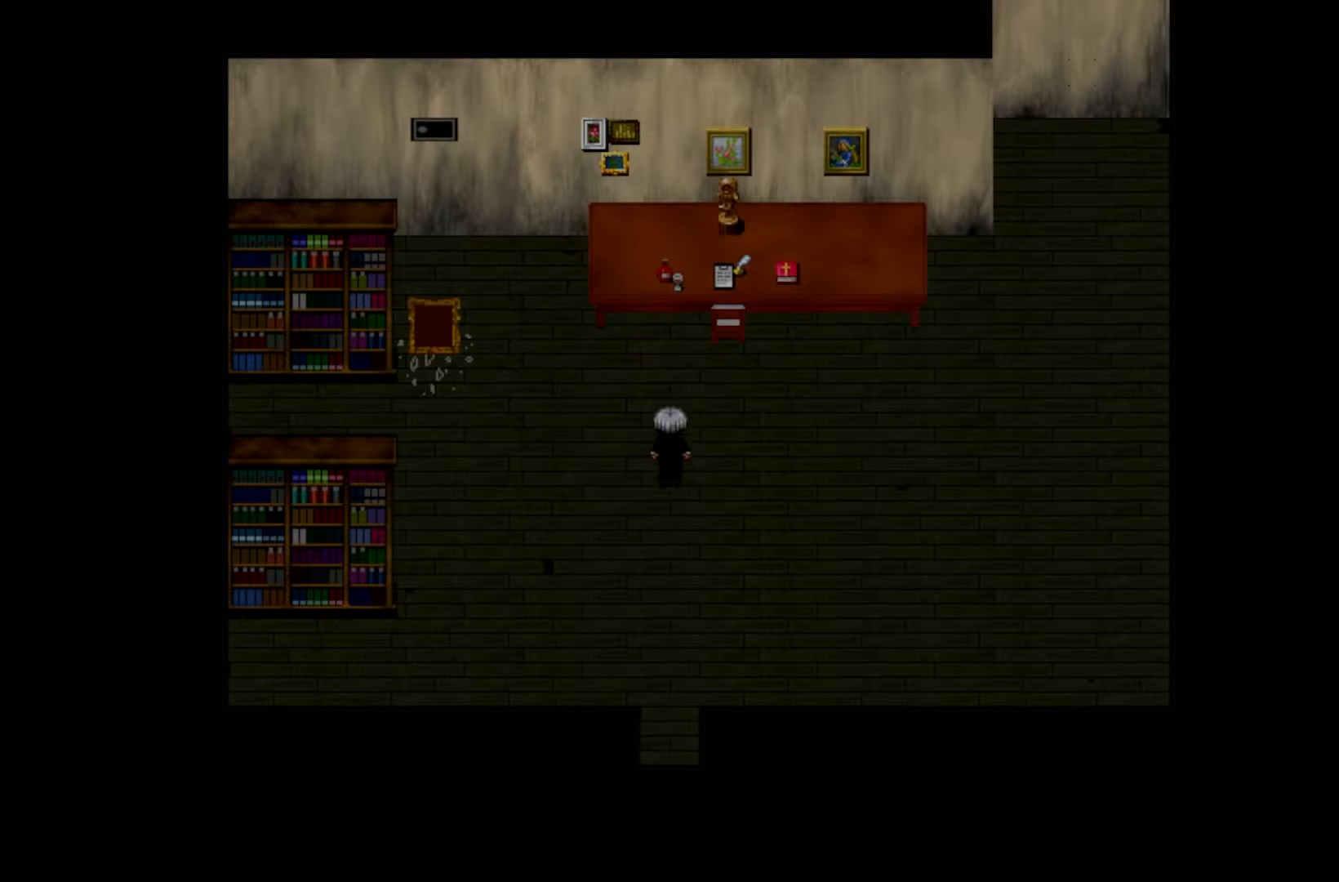
{"keys": [], "events": []}
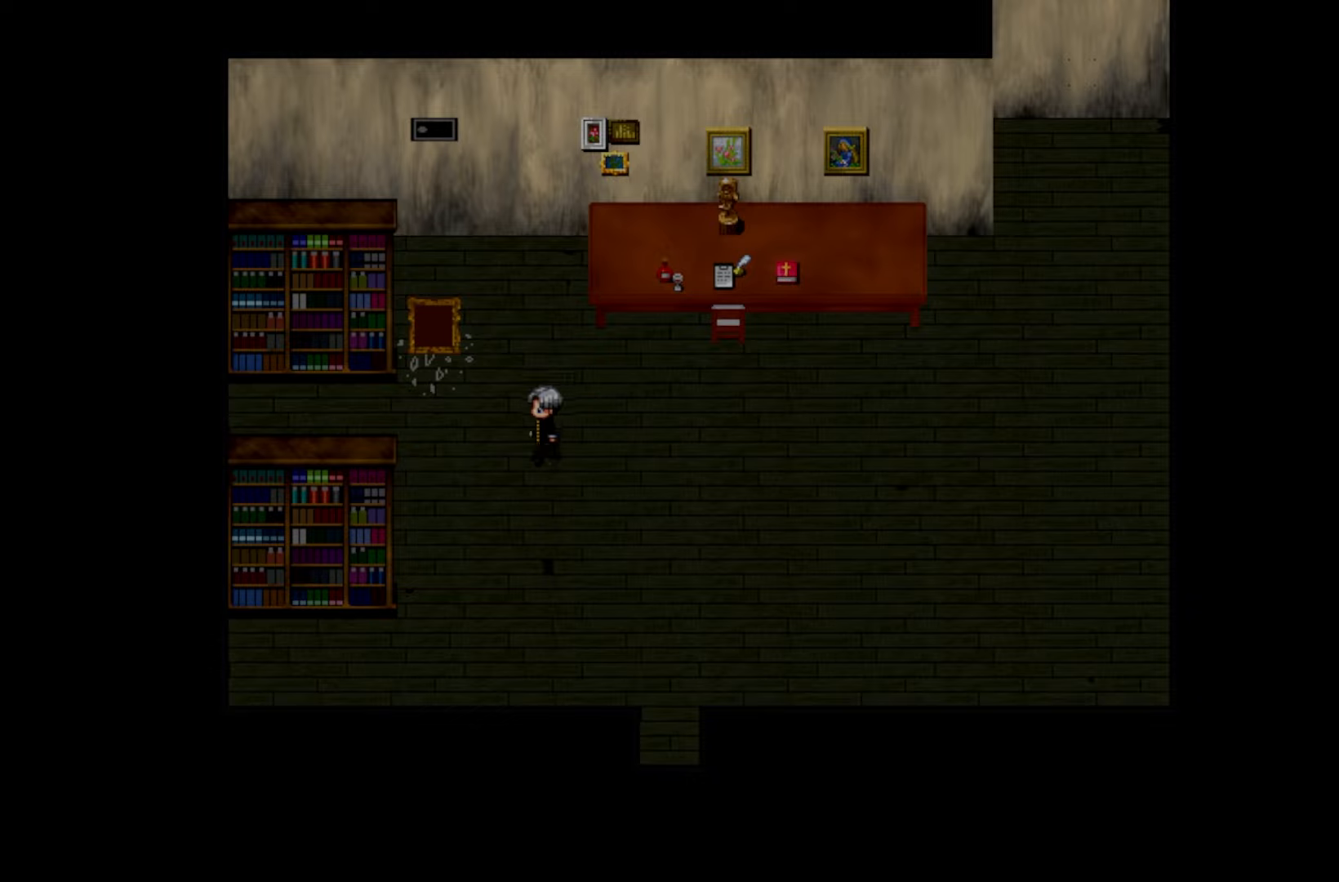
{"keys": [], "events": []}
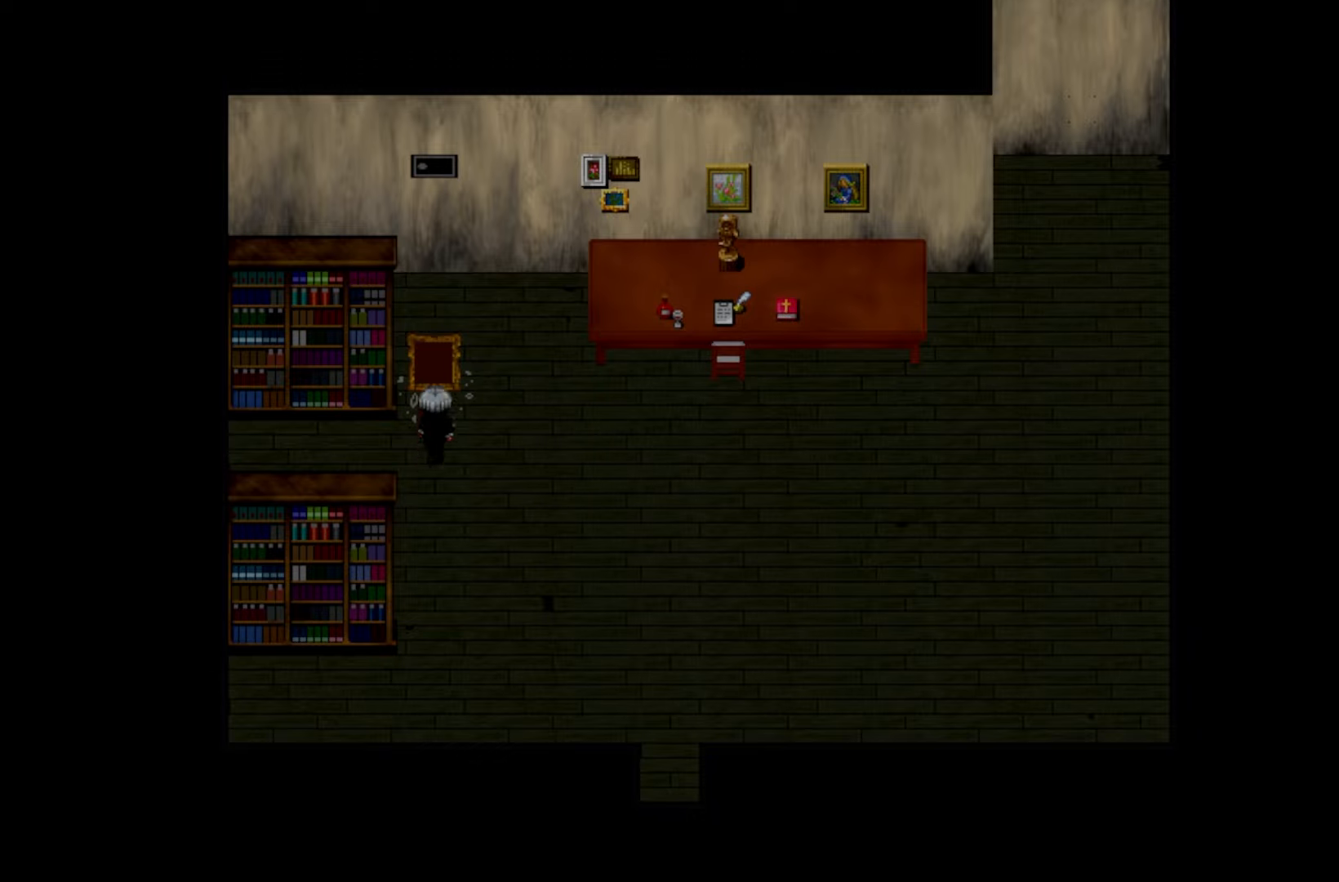
{"keys": [], "events": []}
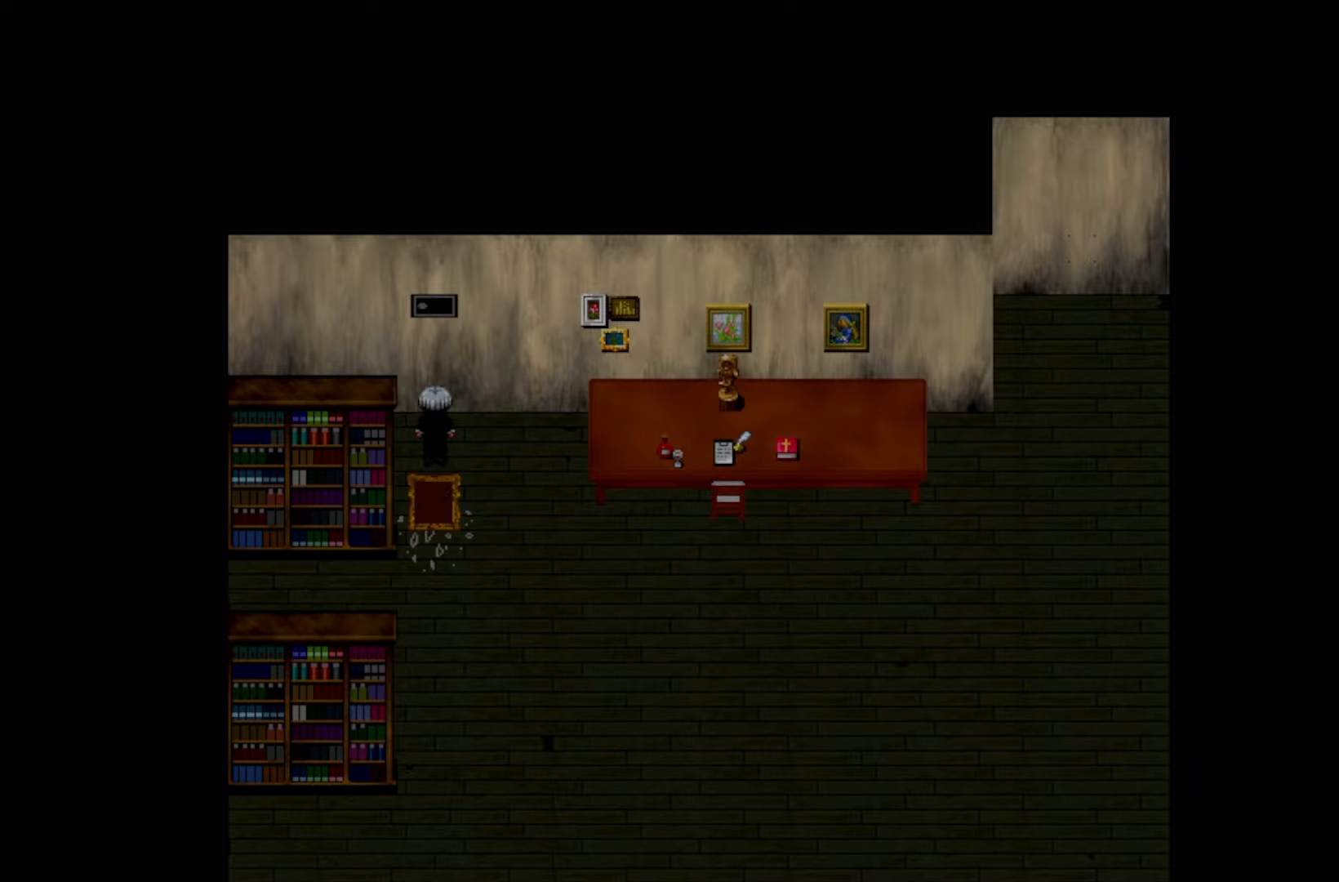
{"keys": ["space"], "events": [[117, "space", "down"], [250, "space", "up"], [500, "space", "down"]]}
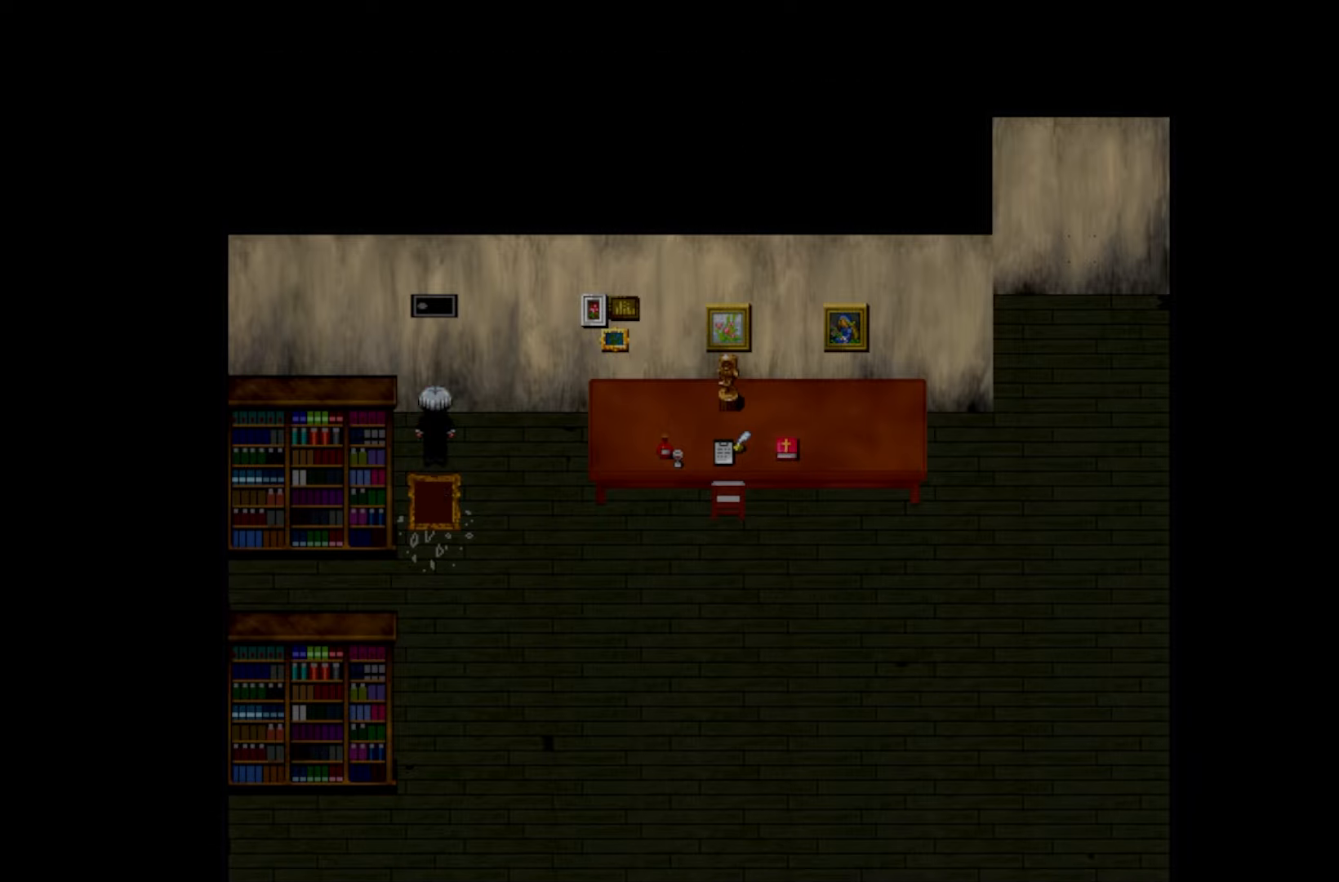
{"keys": [], "events": [[117, "space", "up"], [283, "space", "down"], [417, "space", "up"]]}
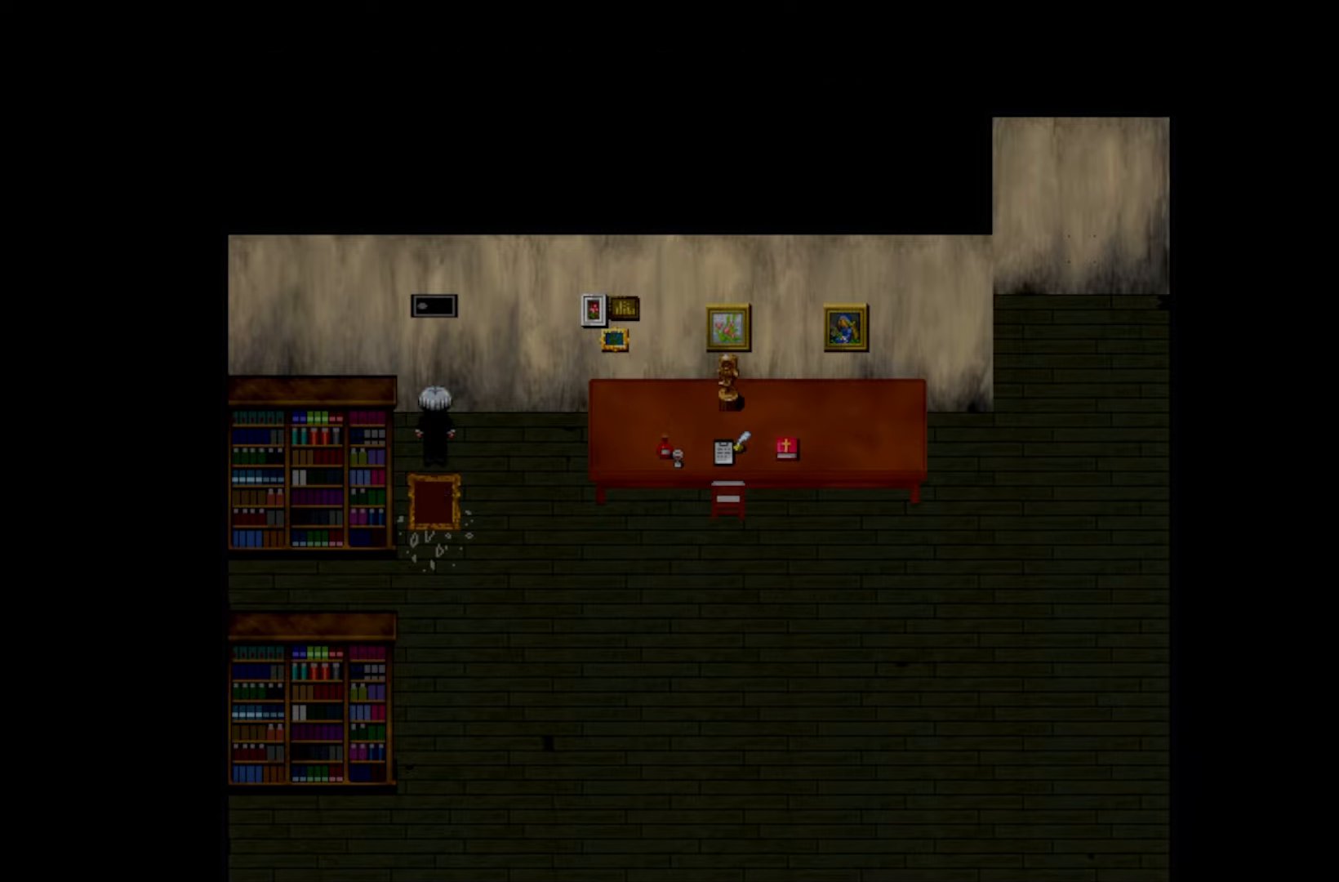
{"keys": [], "events": []}
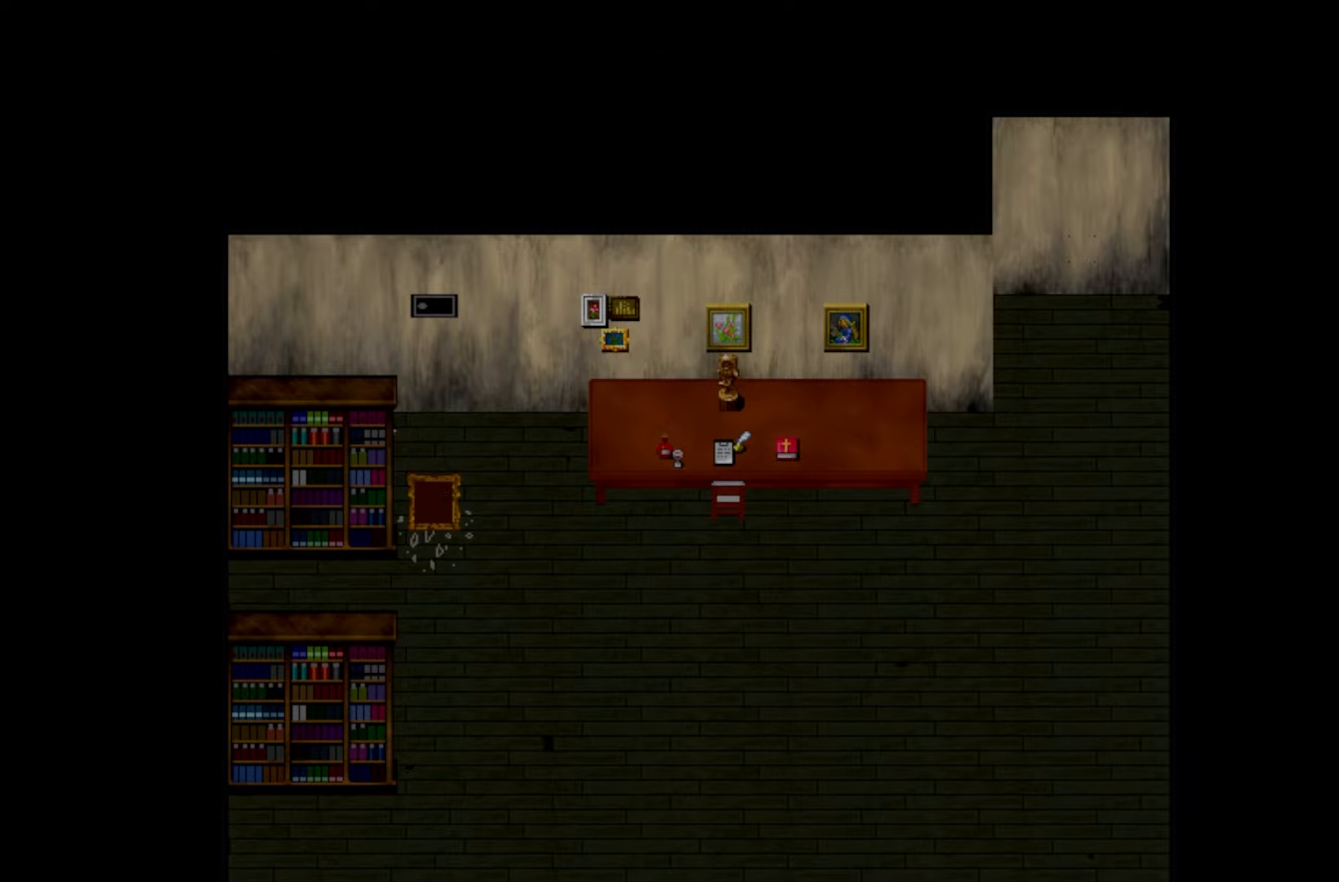
{"keys": [], "events": []}
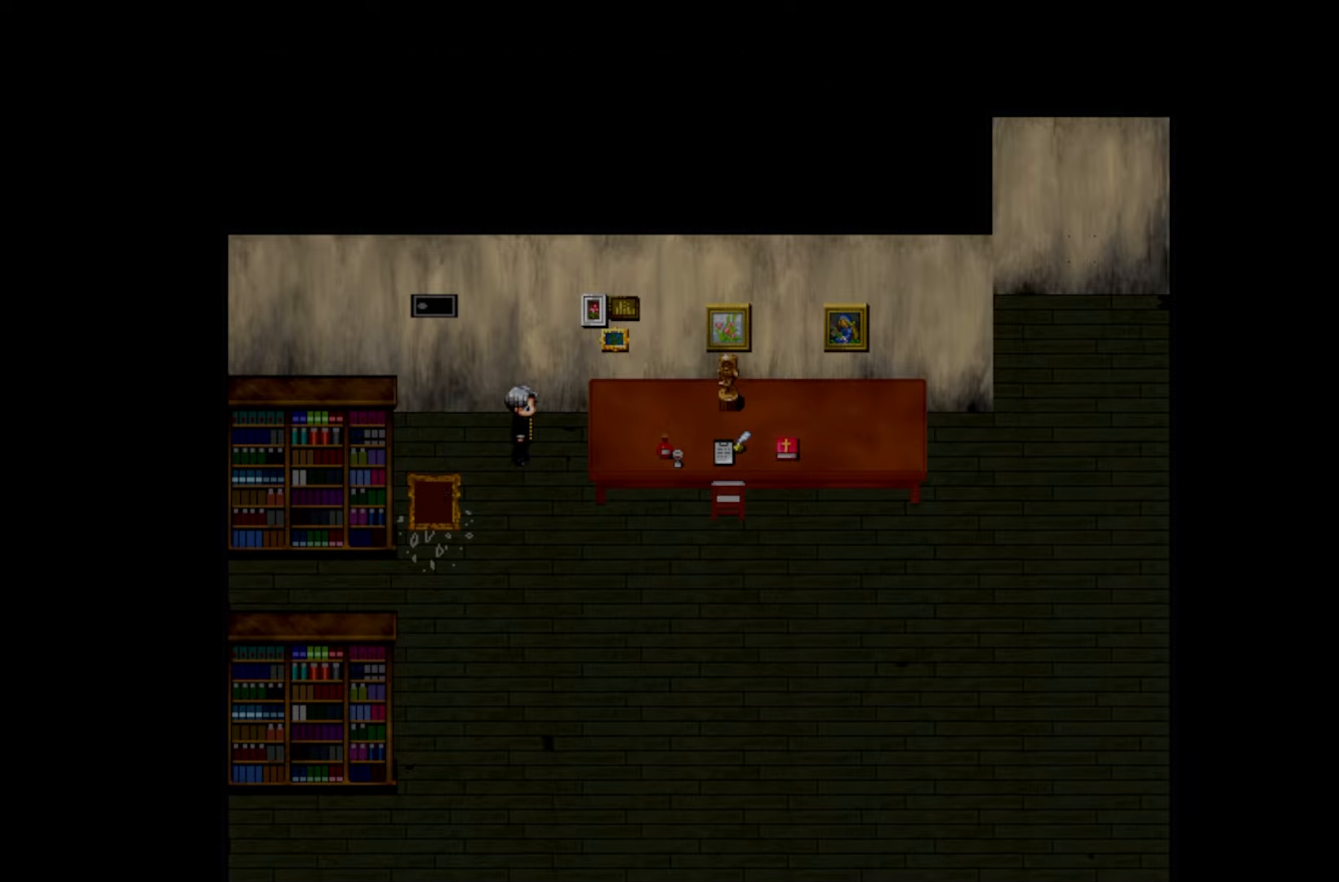
{"keys": [], "events": []}
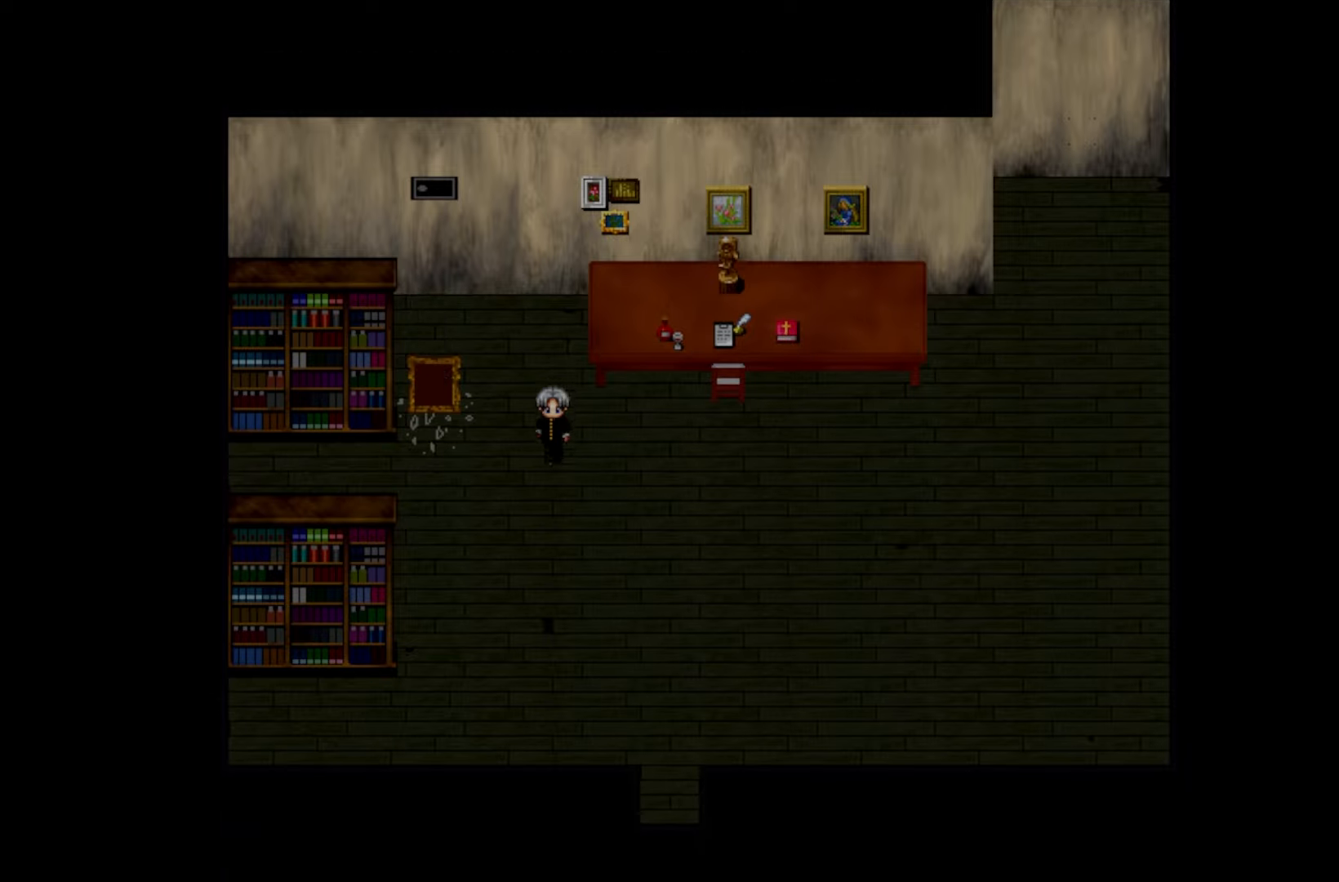
{"keys": [], "events": []}
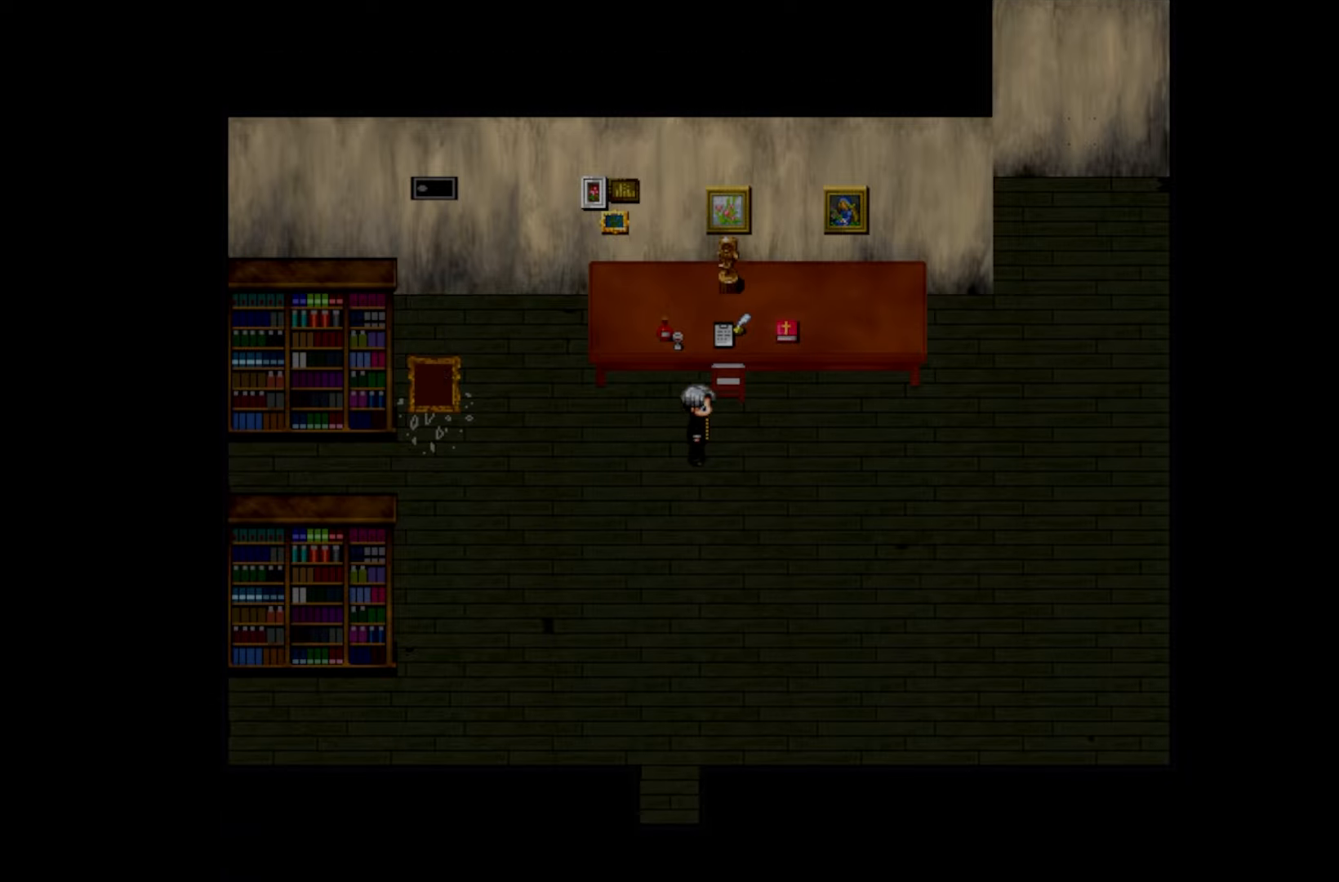
{"keys": [], "events": []}
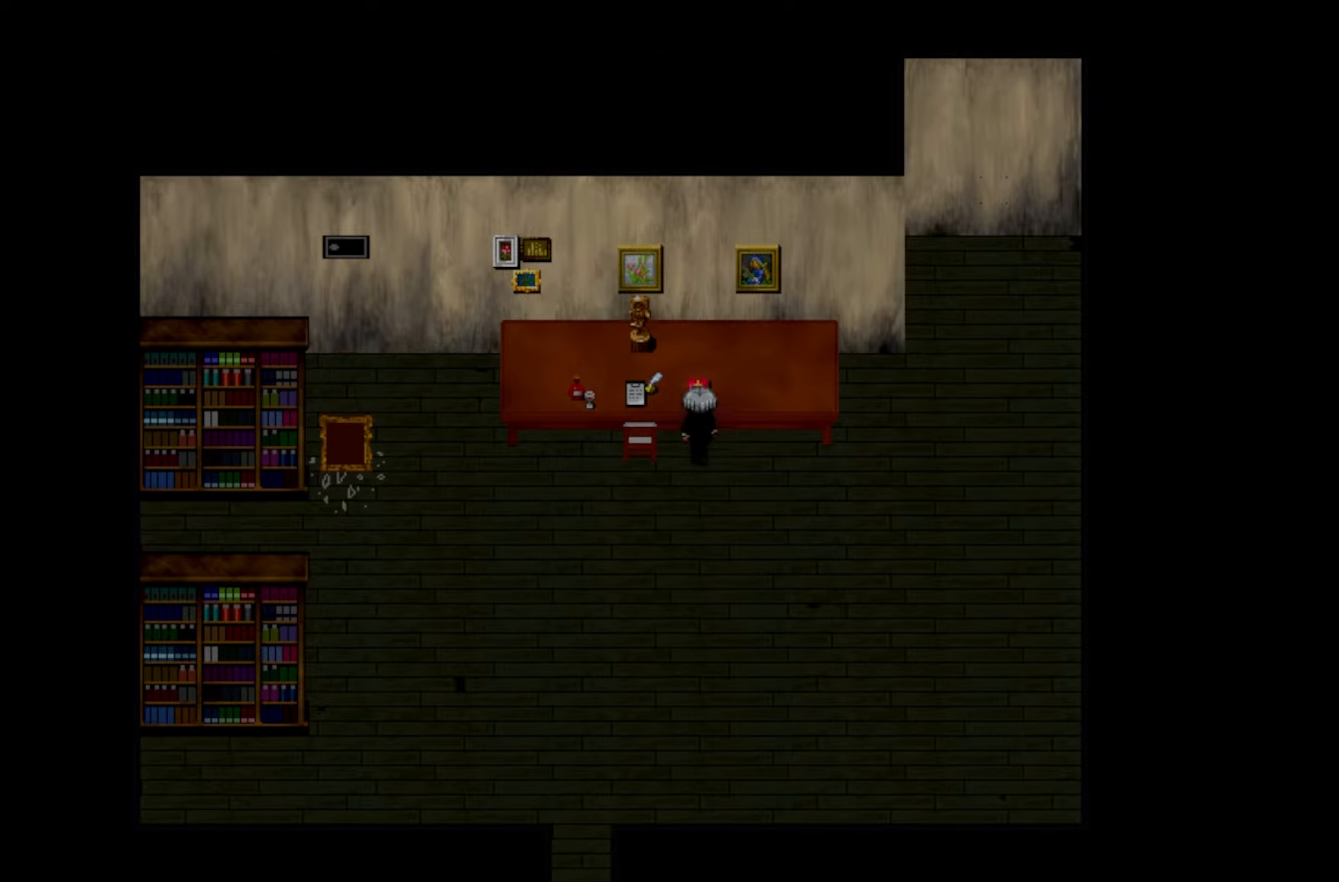
{"keys": [], "events": [[100, "space", "down"], [233, "space", "up"], [333, "space", "down"], [450, "space", "up"]]}
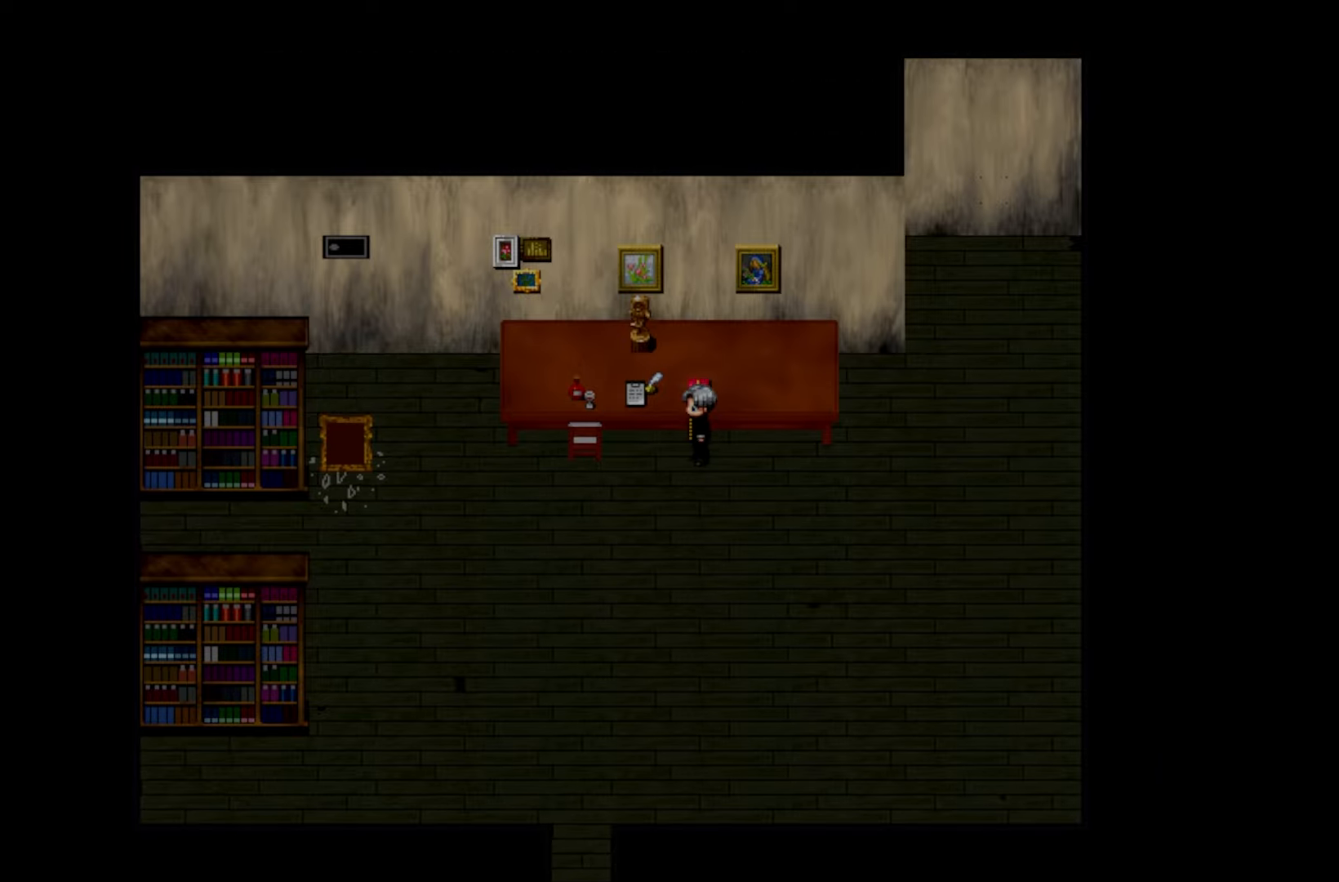
{"keys": ["space"], "events": [[50, "space", "down"], [167, "space", "up"], [267, "space", "down"], [383, "space", "up"], [483, "space", "down"]]}
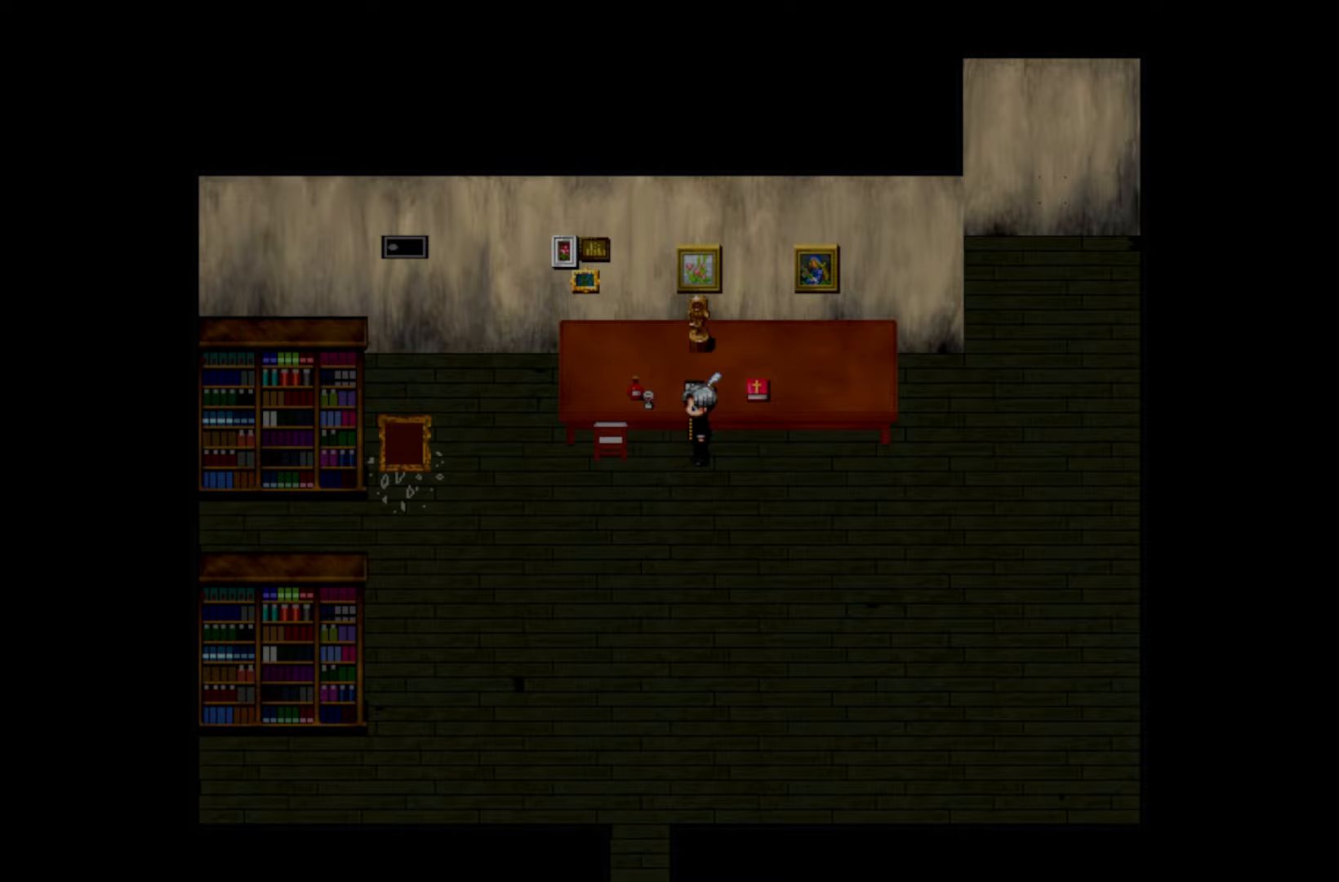
{"keys": ["space"], "events": [[100, "space", "up"], [217, "space", "down"], [317, "space", "up"], [467, "space", "down"]]}
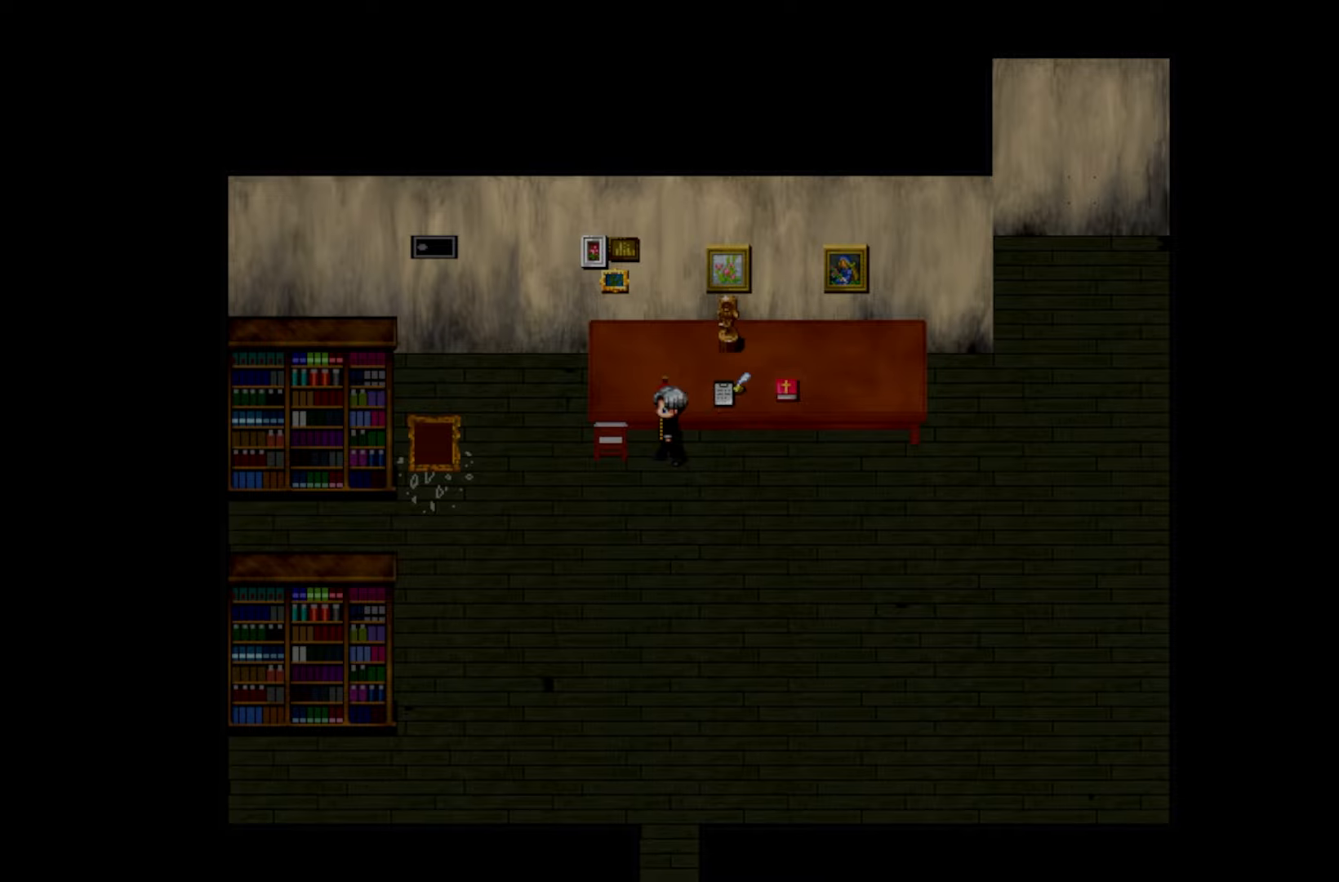
{"keys": [], "events": [[50, "space", "up"]]}
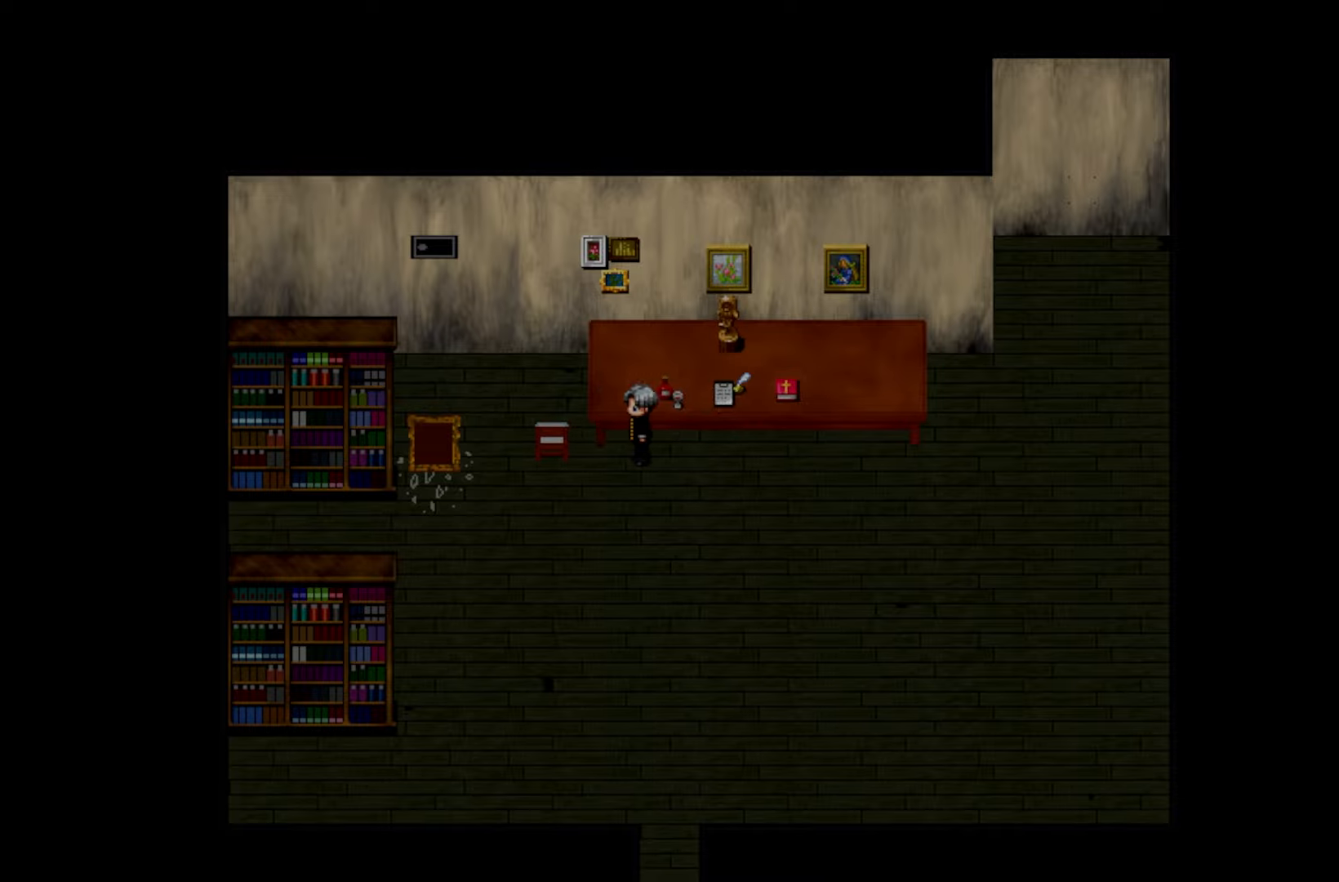
{"keys": [], "events": [[150, "space", "down"], [267, "space", "up"]]}
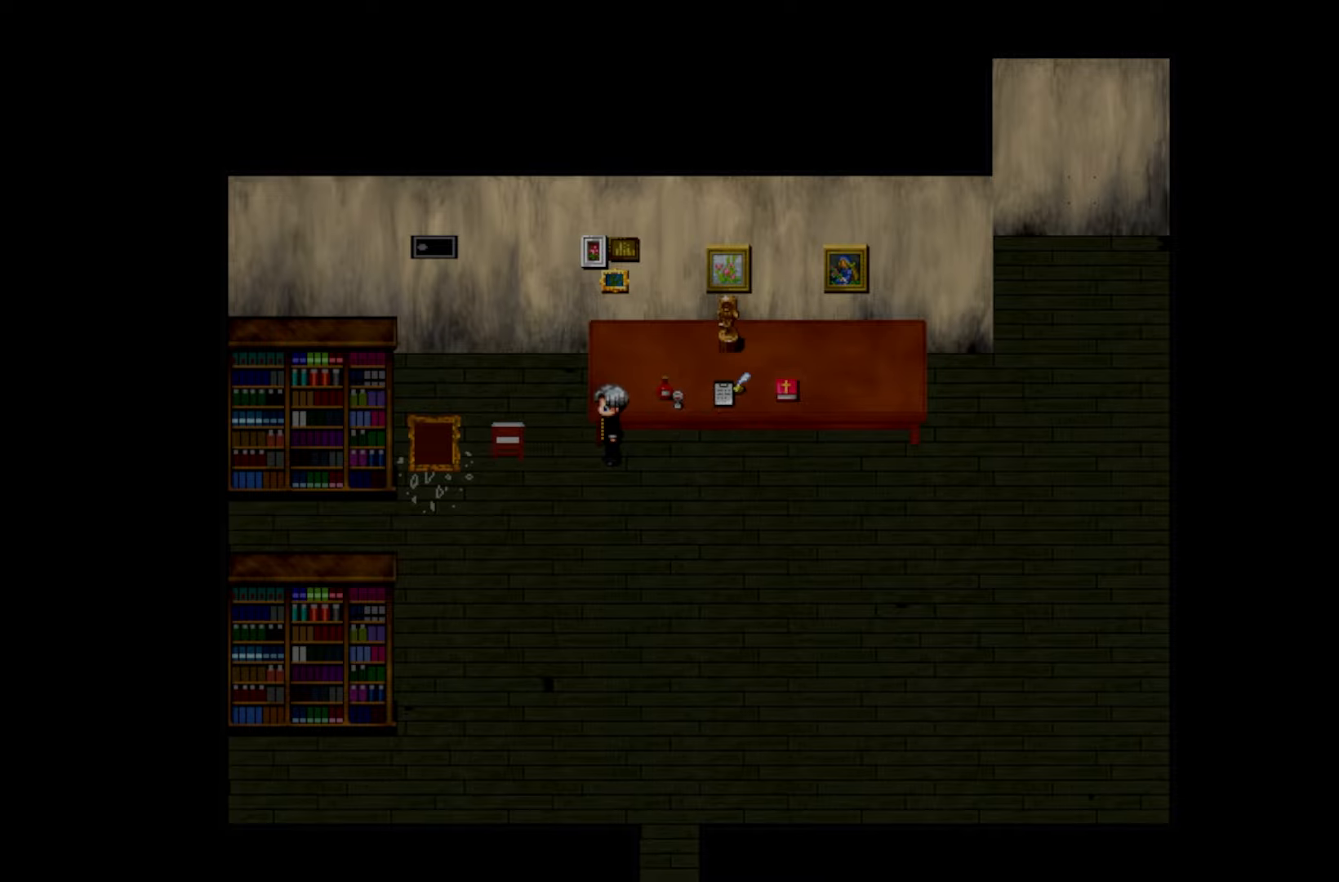
{"keys": [], "events": [[283, "space", "down"], [383, "space", "up"]]}
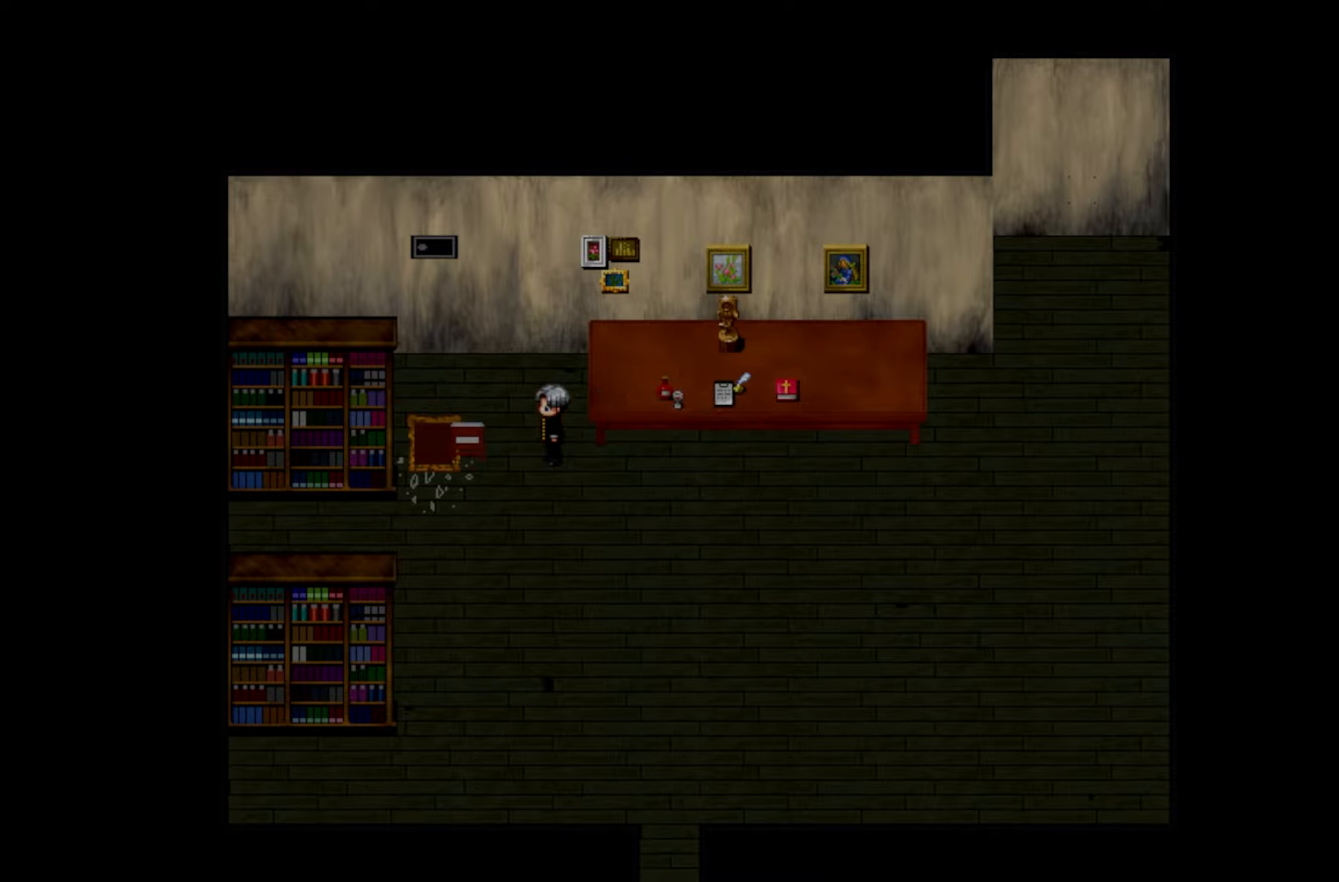
{"keys": [], "events": []}
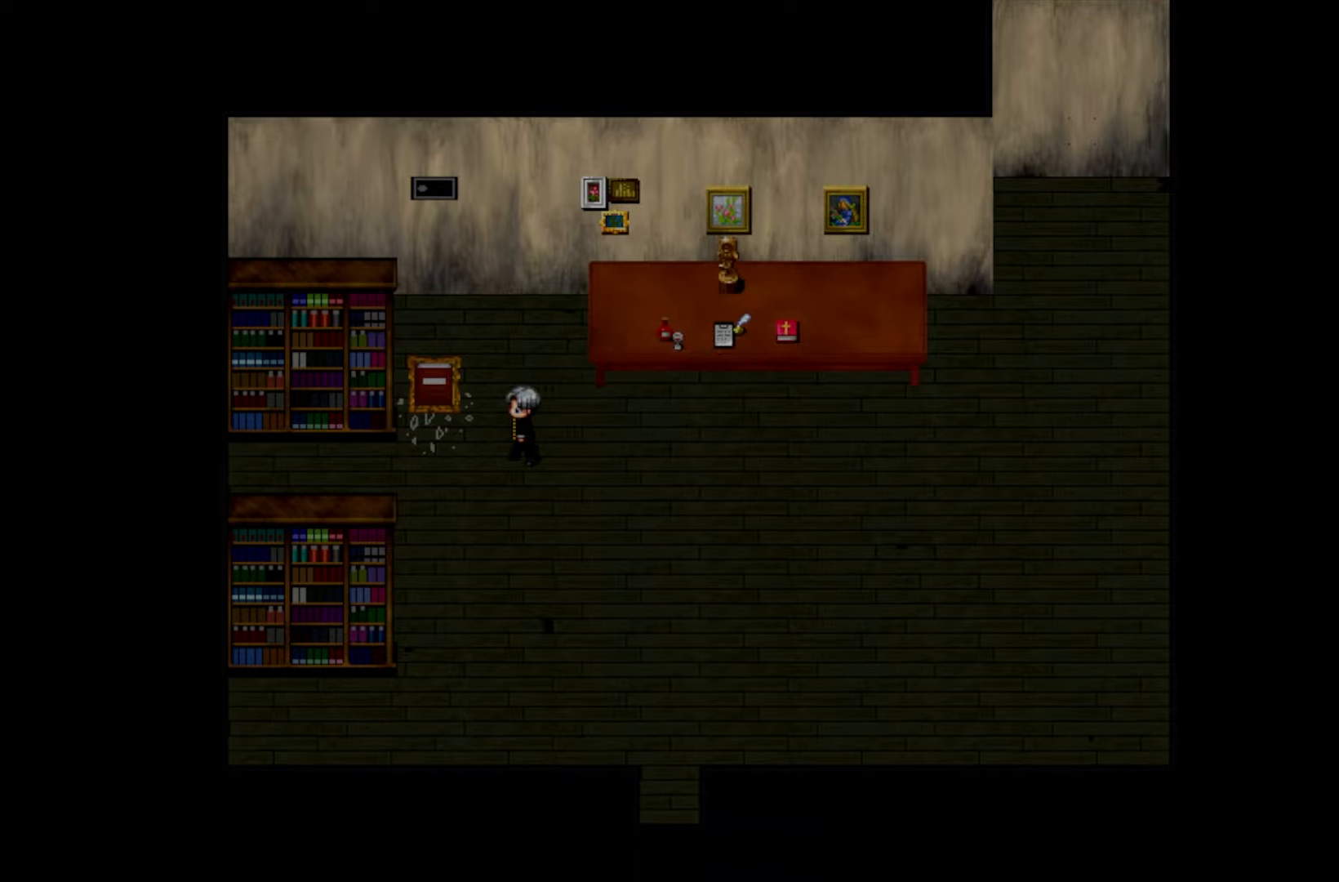
{"keys": ["space"], "events": [[350, "space", "down"]]}